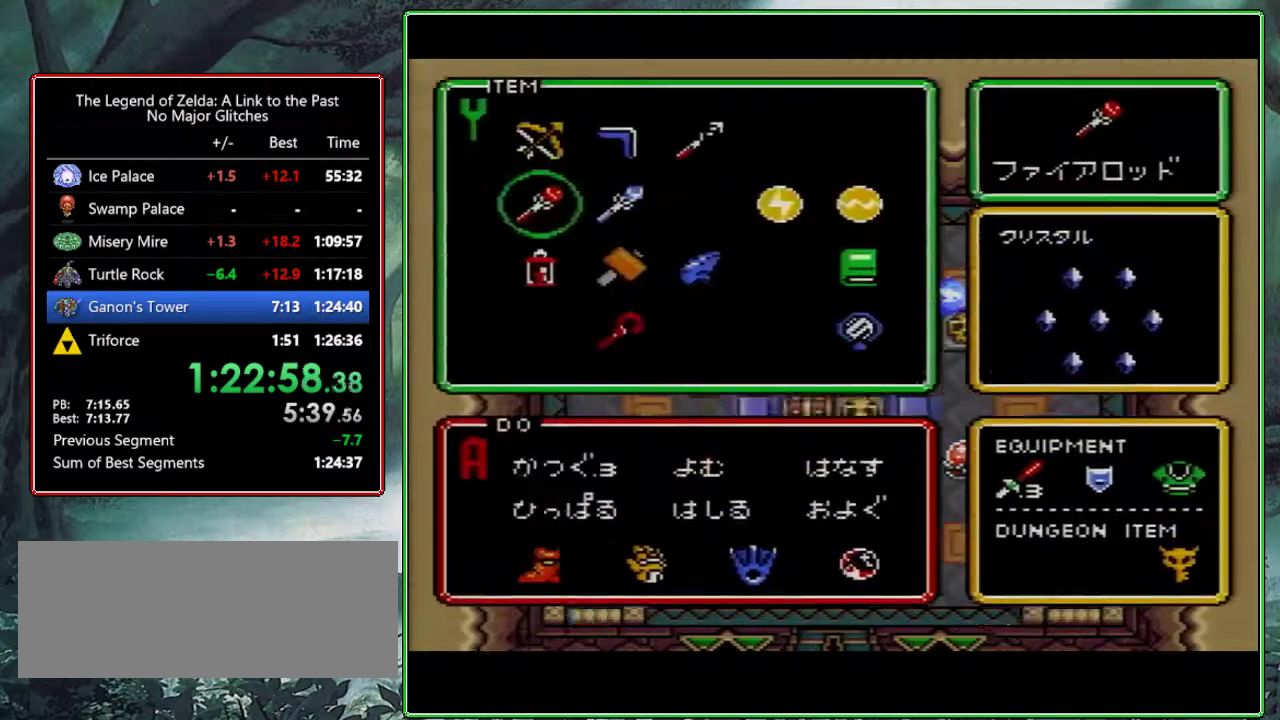
Gameplay with a controller (Nintendo layout); each line is a JSON object with the inputs held at the frame after it. "events" lists button and stick changes between this image and that frame as [ms after this image, input, new state], when the widget could be followed in between. Not read: L3 R3.
{"buttons": [], "events": [[100, "DPAD_LEFT", "down"], [200, "DPAD_LEFT", "up"], [200, "START", "down"], [300, "START", "up"]]}
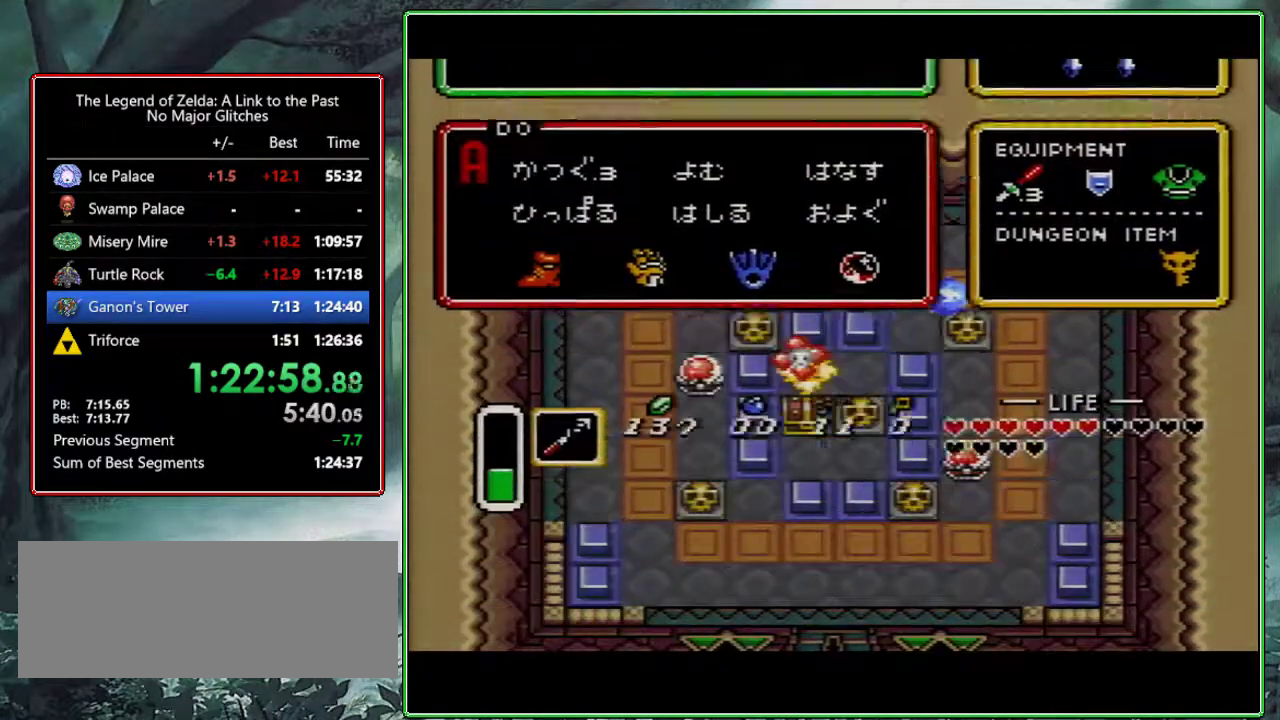
{"buttons": [], "events": [[233, "DPAD_DOWN", "down"], [283, "A", "down"], [317, "DPAD_DOWN", "up"], [433, "A", "up"]]}
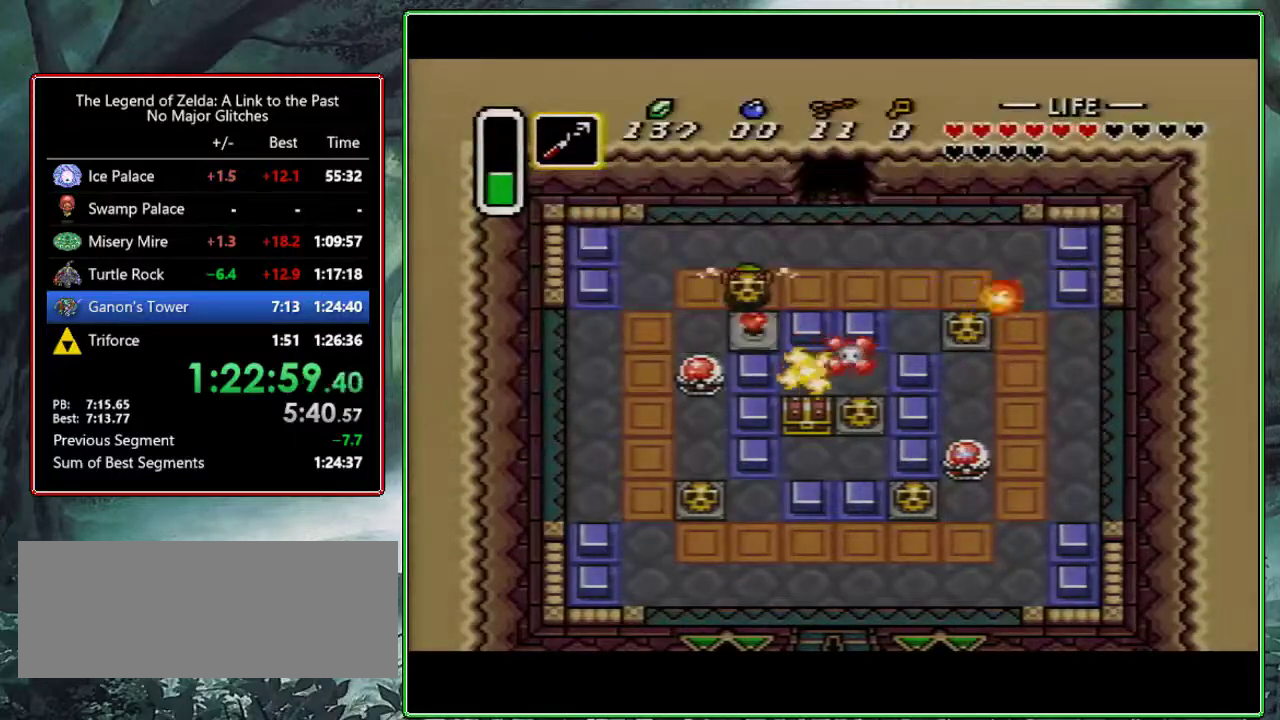
{"buttons": ["DPAD_DOWN"], "events": [[200, "DPAD_DOWN", "down"], [267, "A", "down"], [367, "A", "up"]]}
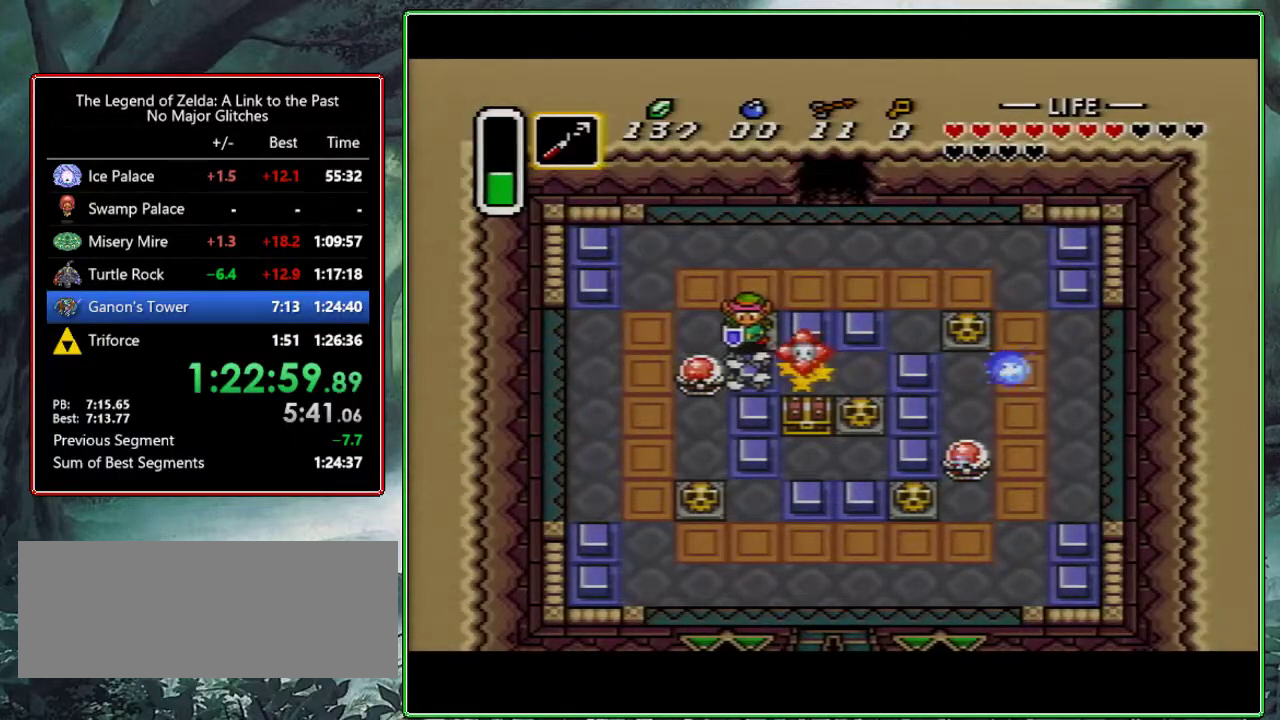
{"buttons": ["DPAD_DOWN"], "events": [[400, "Y", "down"], [467, "Y", "up"]]}
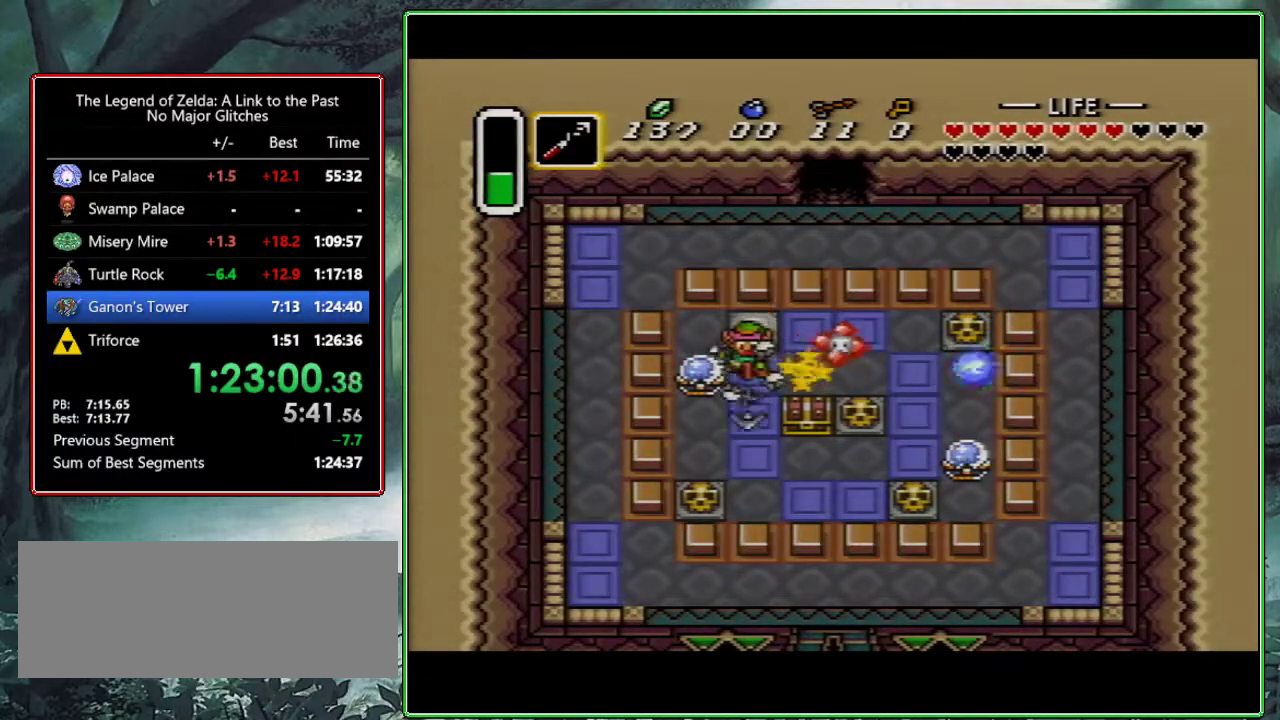
{"buttons": ["DPAD_UP"], "events": [[300, "DPAD_DOWN", "up"], [350, "DPAD_RIGHT", "down"], [483, "DPAD_RIGHT", "up"], [483, "DPAD_UP", "down"]]}
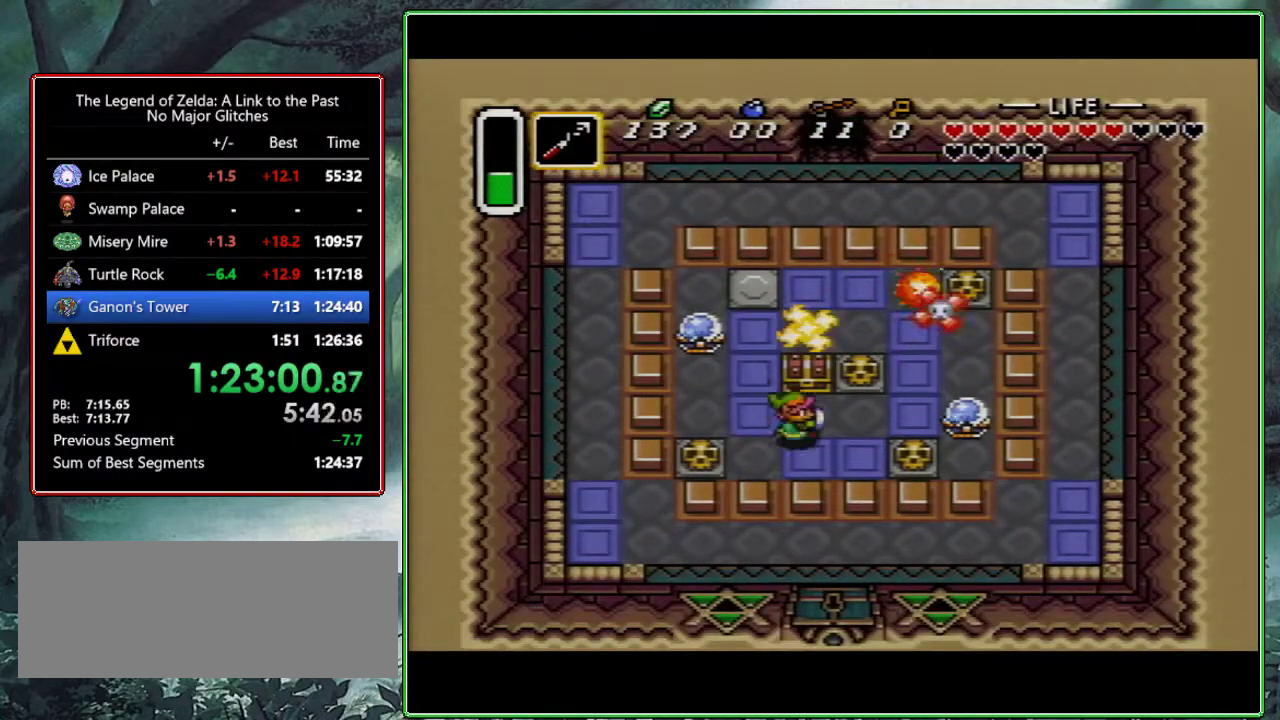
{"buttons": ["DPAD_DOWN", "DPAD_RIGHT"], "events": [[83, "A", "down"], [183, "DPAD_UP", "up"], [267, "DPAD_RIGHT", "down"], [300, "DPAD_DOWN", "down"], [333, "A", "up"]]}
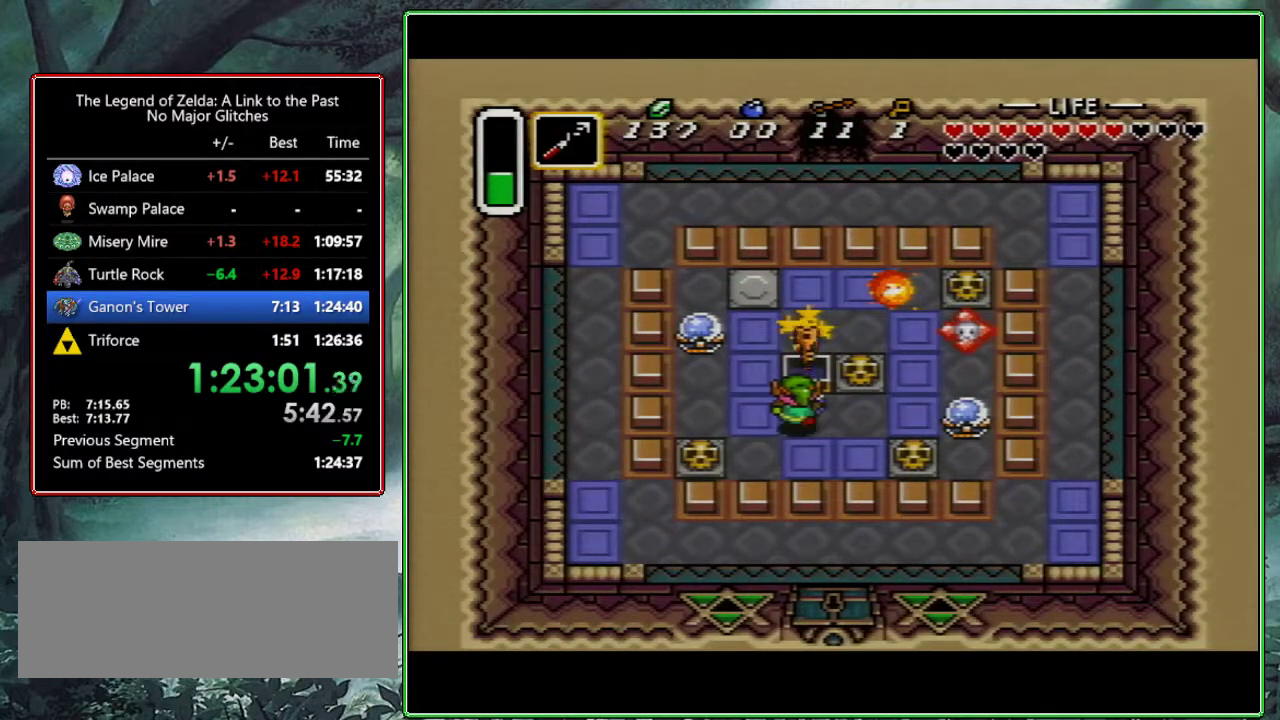
{"buttons": ["DPAD_DOWN", "DPAD_RIGHT"], "events": []}
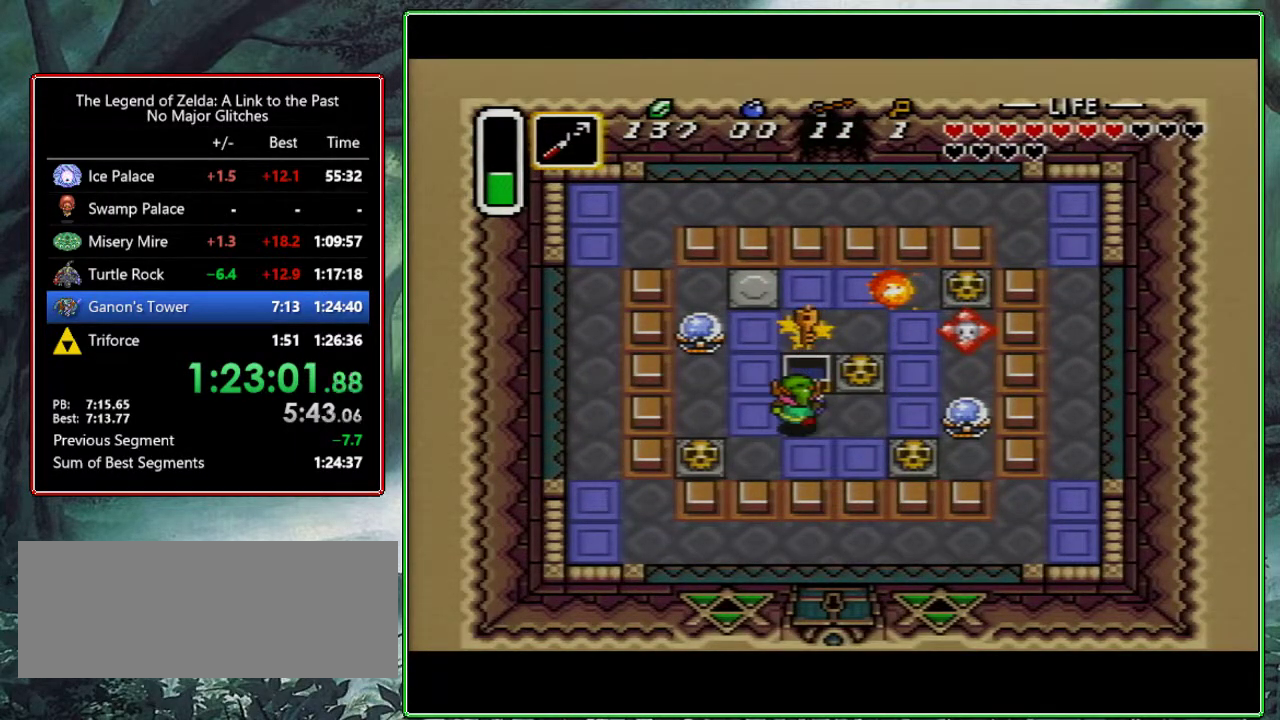
{"buttons": ["DPAD_DOWN", "DPAD_RIGHT"], "events": []}
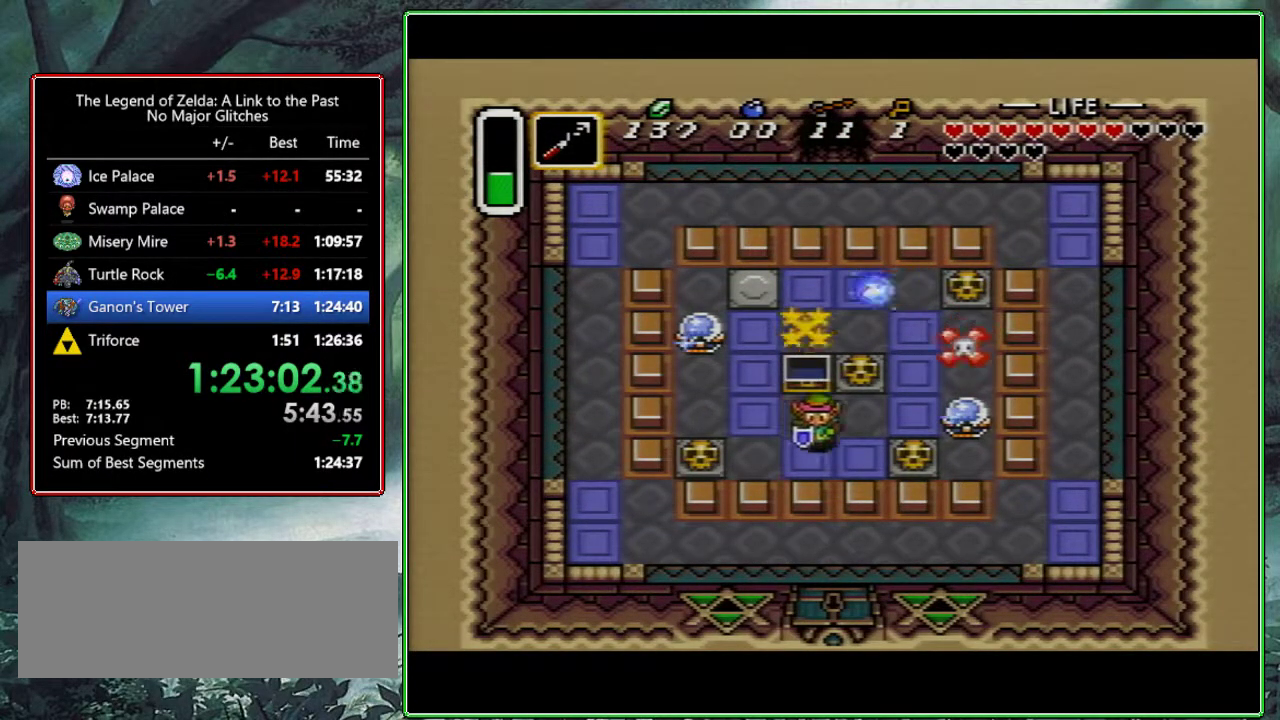
{"buttons": ["DPAD_RIGHT"], "events": [[183, "DPAD_DOWN", "up"], [283, "A", "down"], [400, "DPAD_RIGHT", "up"], [417, "A", "up"], [500, "DPAD_RIGHT", "down"]]}
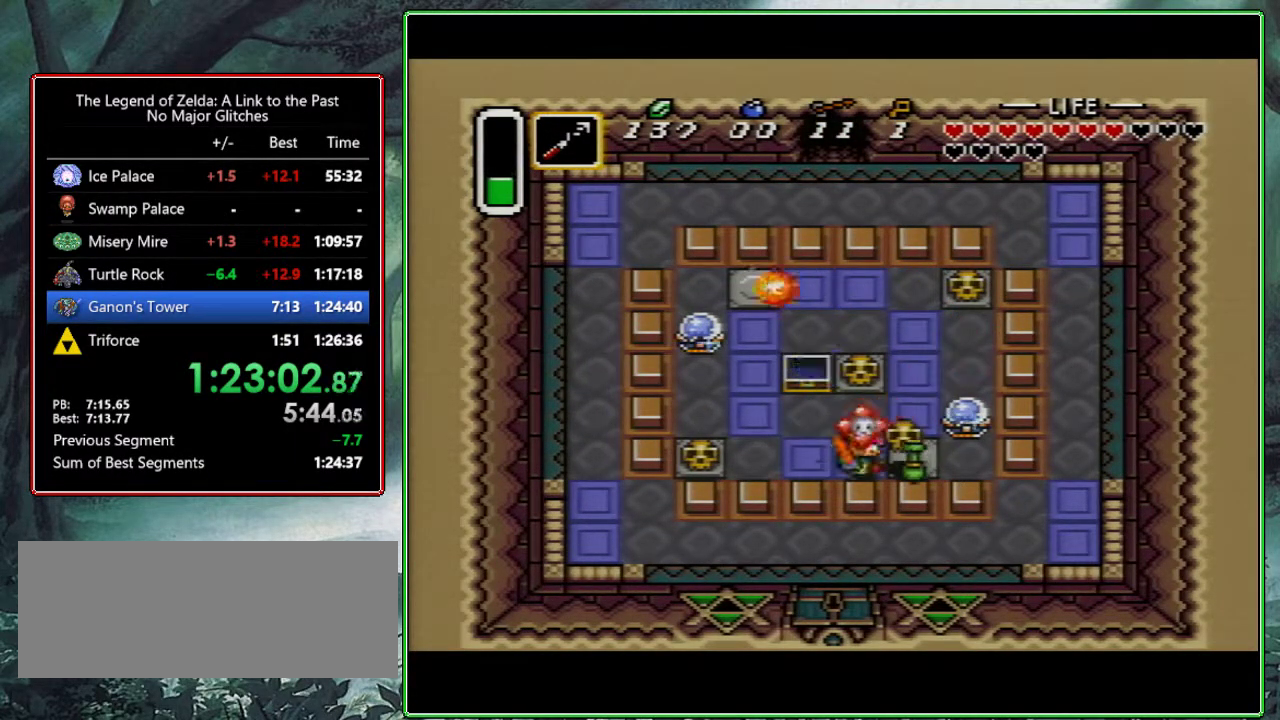
{"buttons": ["DPAD_RIGHT"], "events": []}
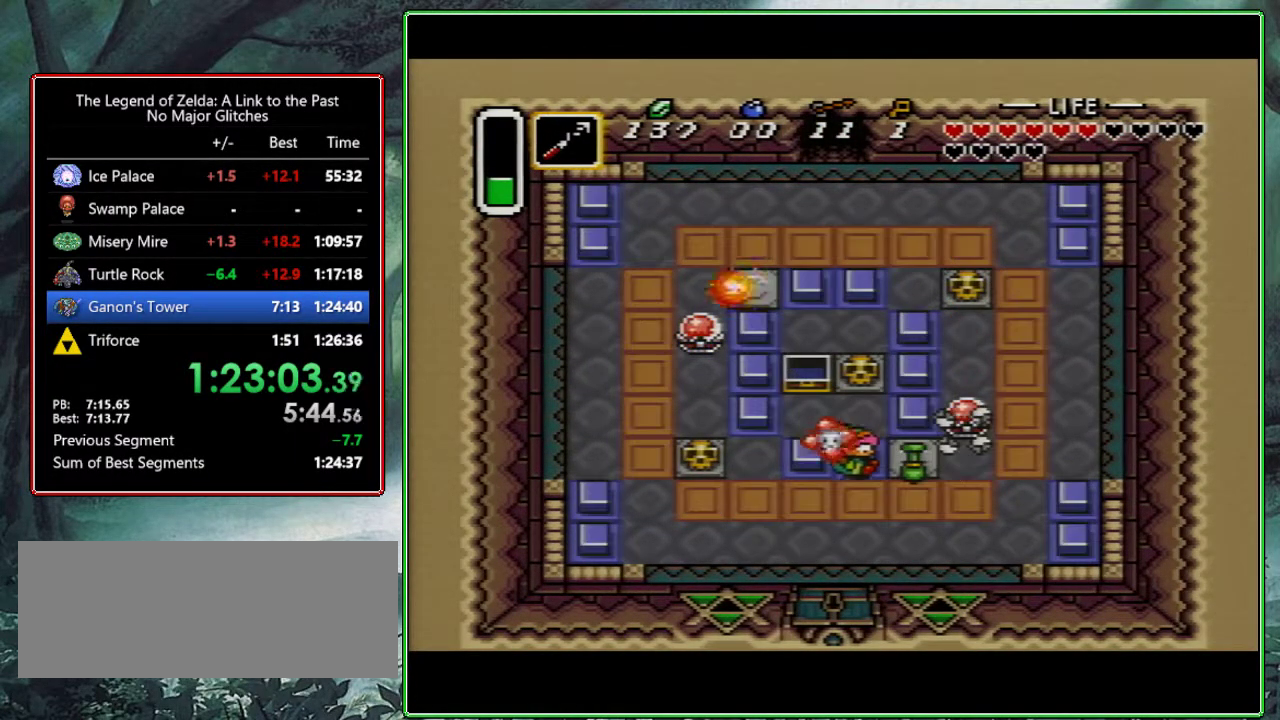
{"buttons": ["DPAD_DOWN"], "events": [[333, "DPAD_DOWN", "down"], [367, "DPAD_RIGHT", "up"]]}
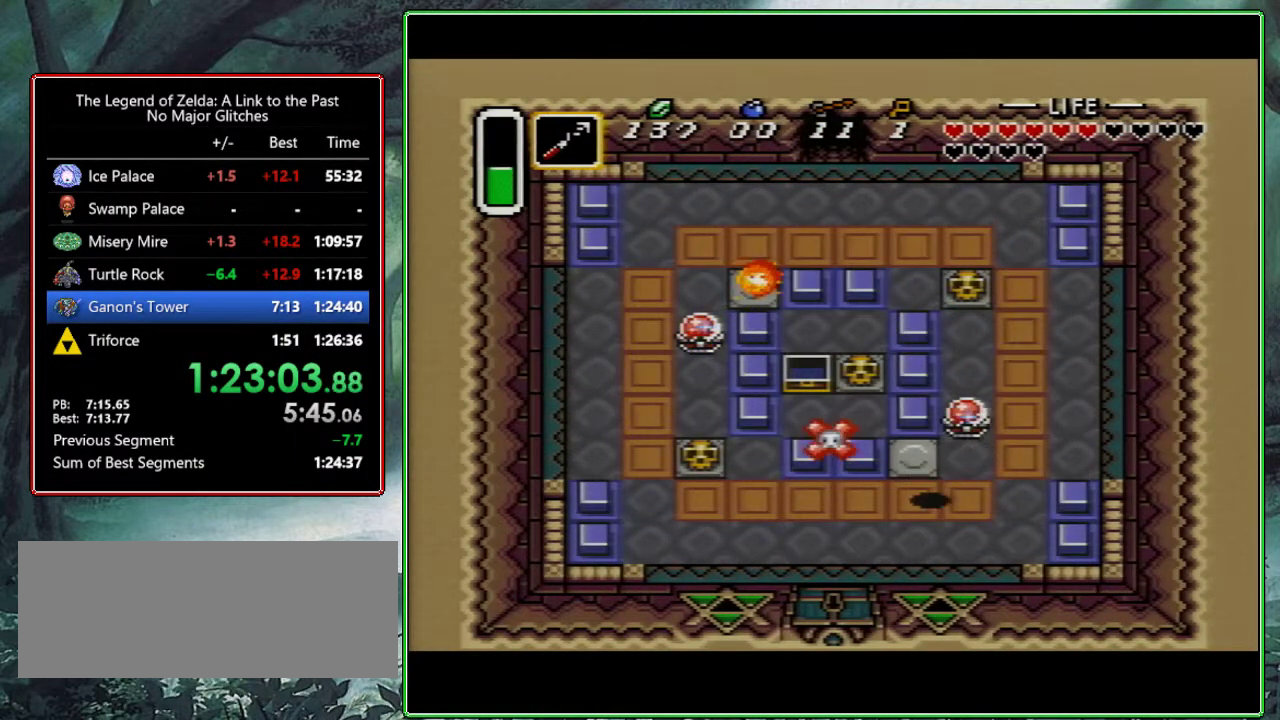
{"buttons": ["DPAD_DOWN"], "events": [[33, "DPAD_LEFT", "down"], [467, "DPAD_LEFT", "up"]]}
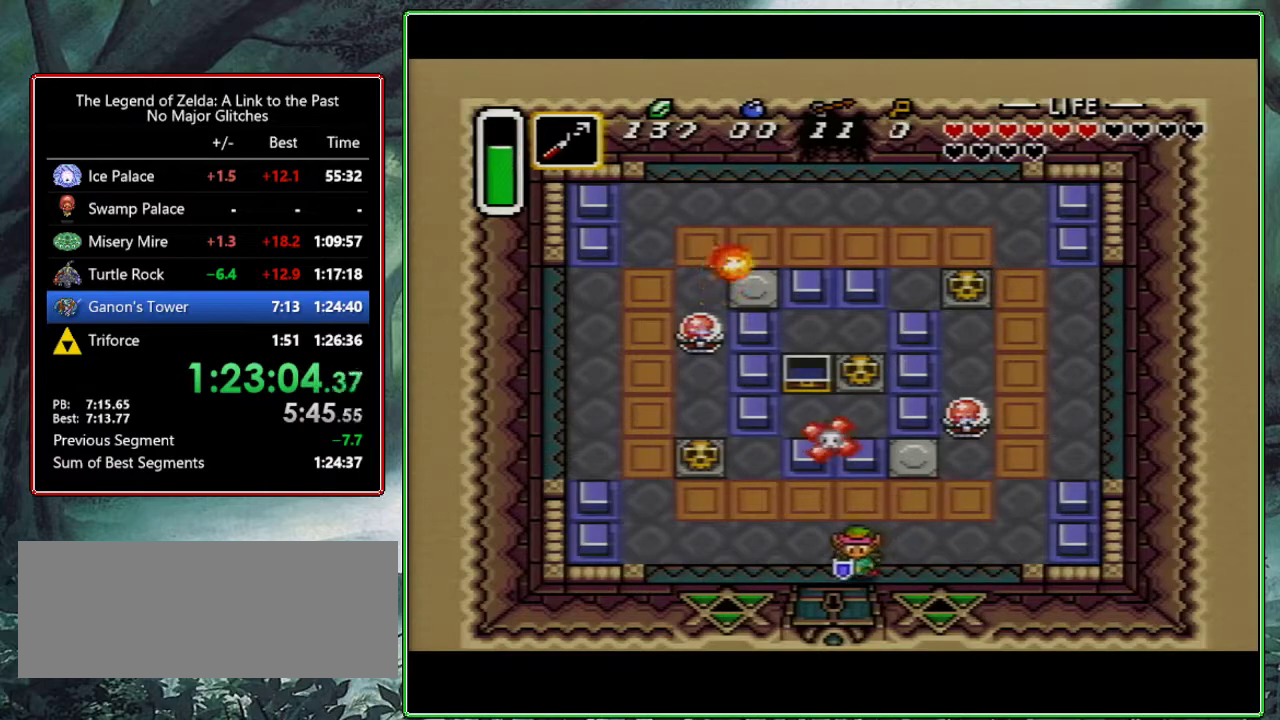
{"buttons": ["DPAD_DOWN"], "events": []}
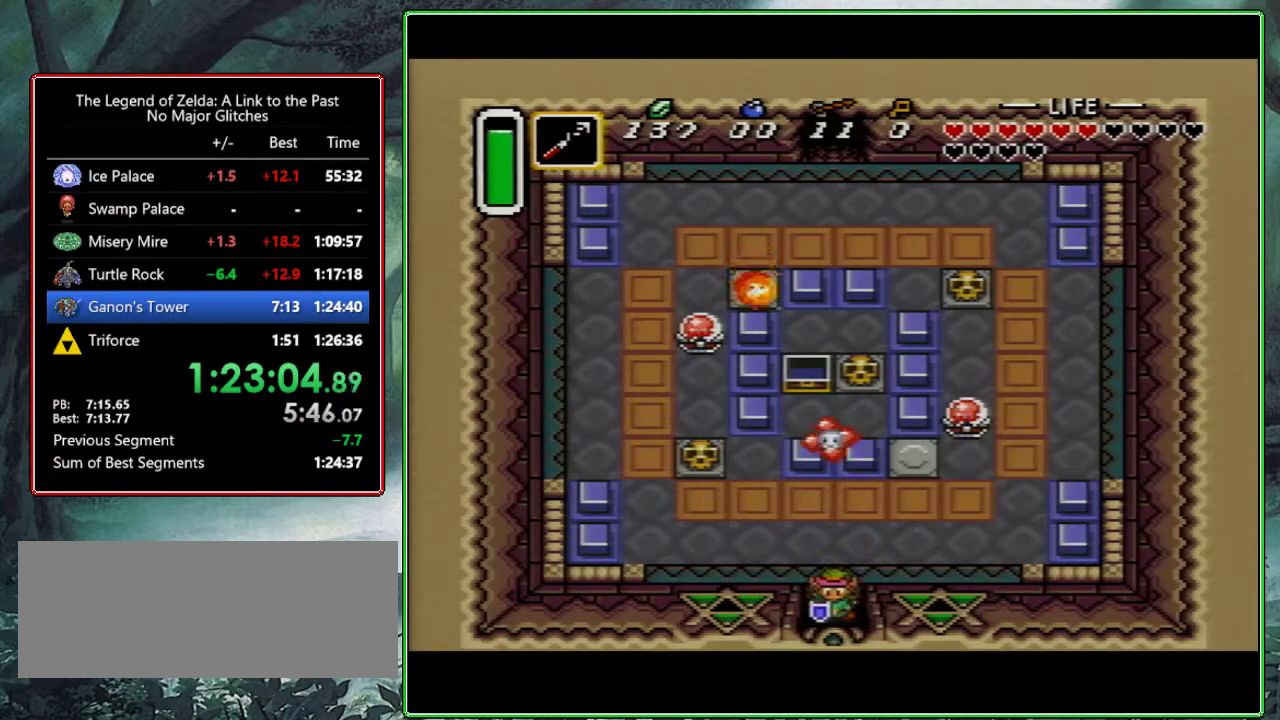
{"buttons": ["DPAD_DOWN"], "events": [[350, "DPAD_DOWN", "up"], [450, "DPAD_DOWN", "down"]]}
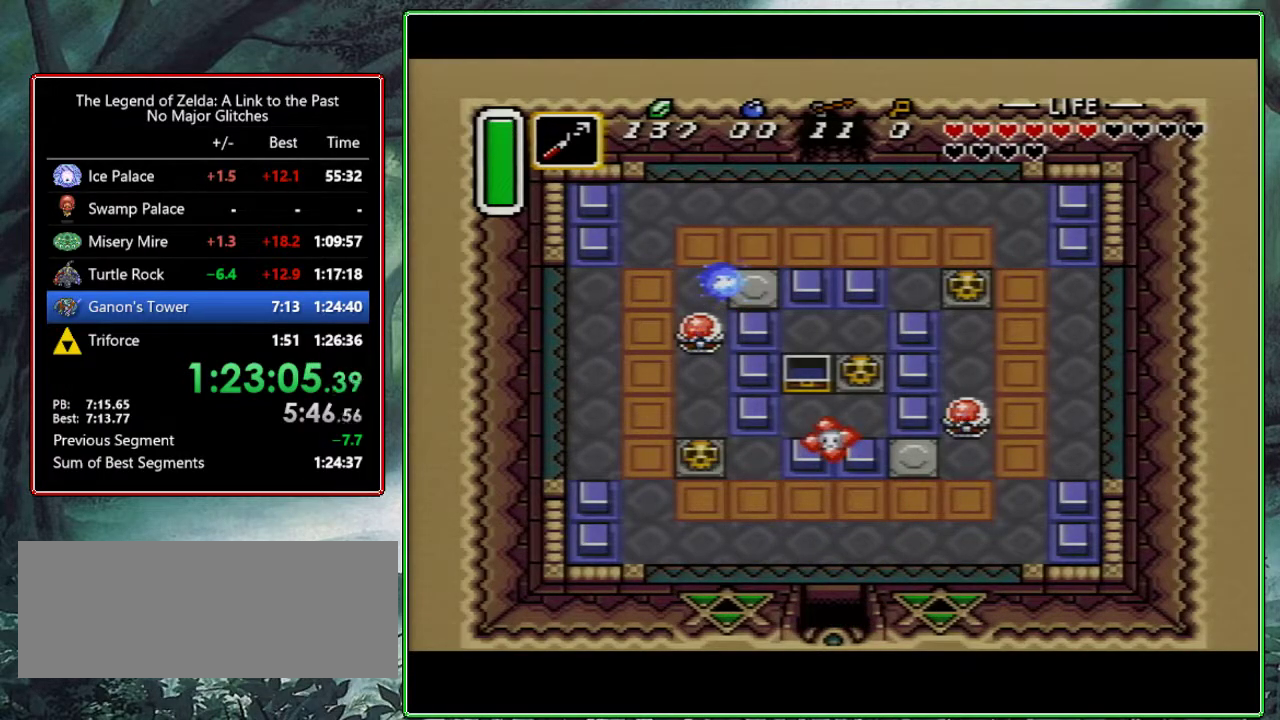
{"buttons": ["DPAD_DOWN"], "events": [[50, "DPAD_DOWN", "up"], [167, "DPAD_DOWN", "down"]]}